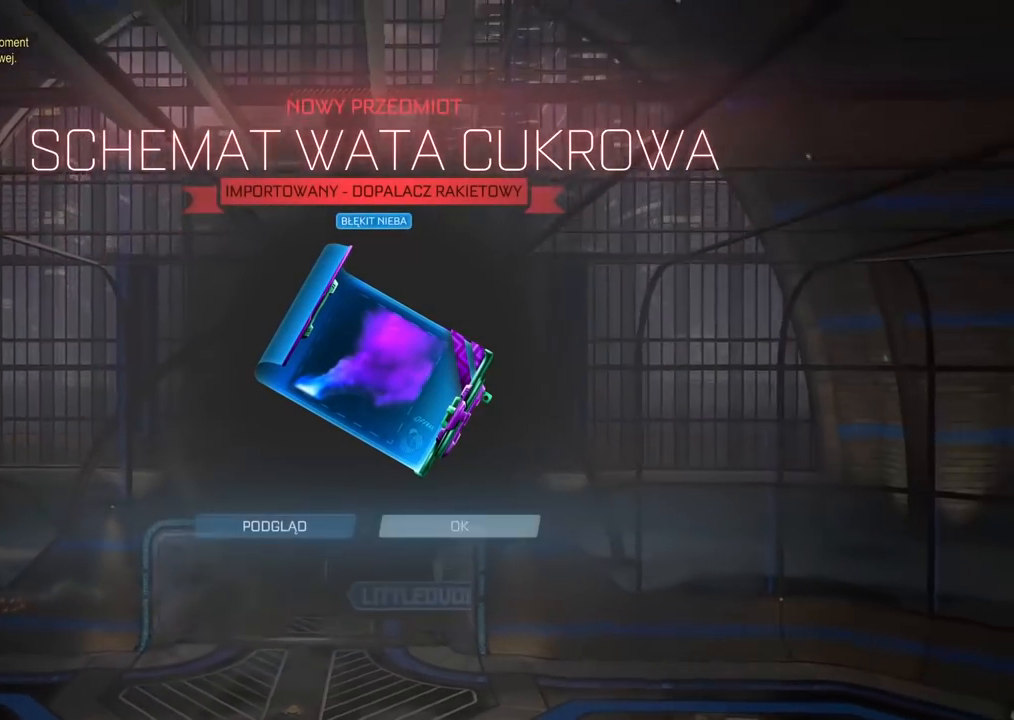
Gameplay with a controller (PlayStation layout); each line is a JSON object with the inputs held at the frame after it. "events" lists button and stick changes between this image and that frame as [ms after this image, input, new state], when the widget could be followed in between.
{"buttons": [], "left_stick": "center", "right_stick": "center", "events": [[200, "CROSS", "down"], [317, "CROSS", "up"]]}
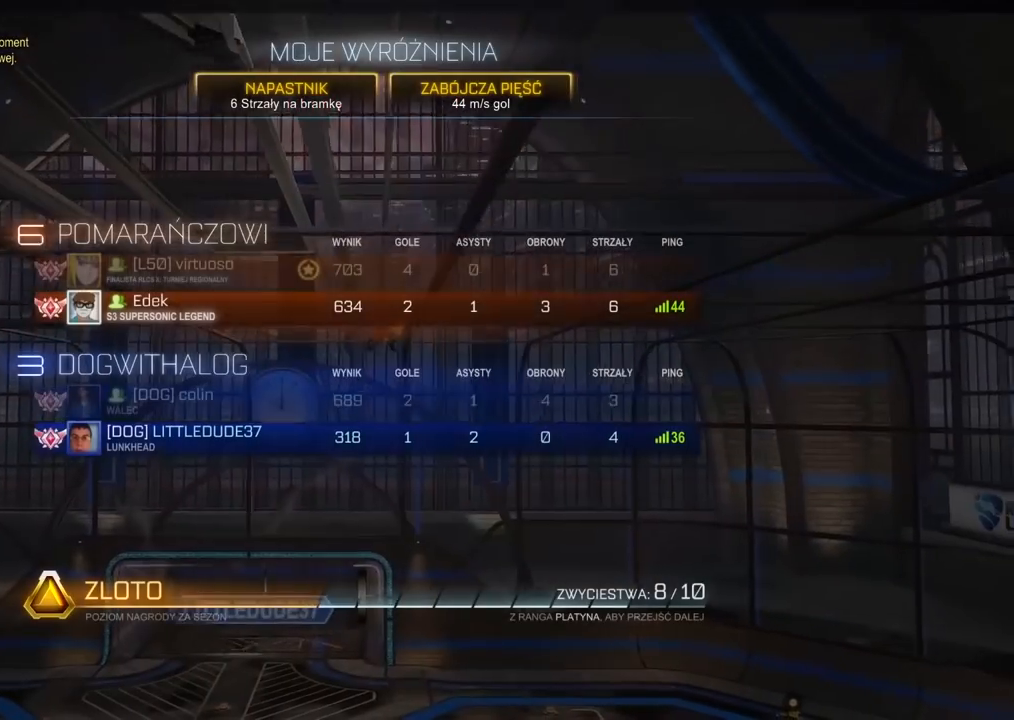
{"buttons": [], "left_stick": "center", "right_stick": "center", "events": []}
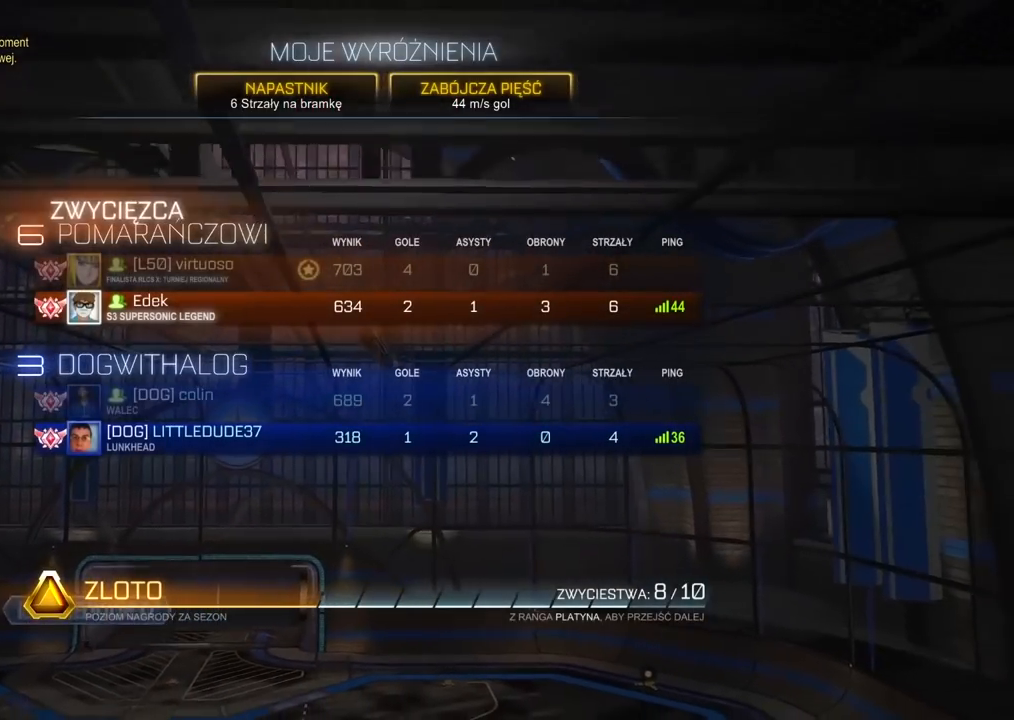
{"buttons": [], "left_stick": "center", "right_stick": "center", "events": []}
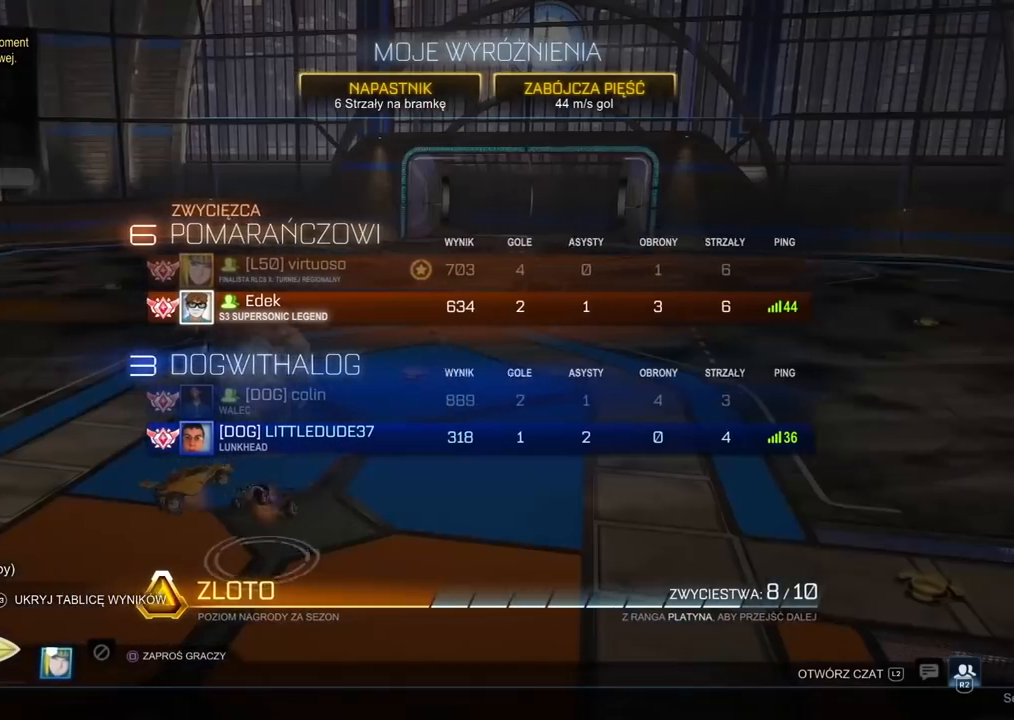
{"buttons": [], "left_stick": "center", "right_stick": "center", "events": []}
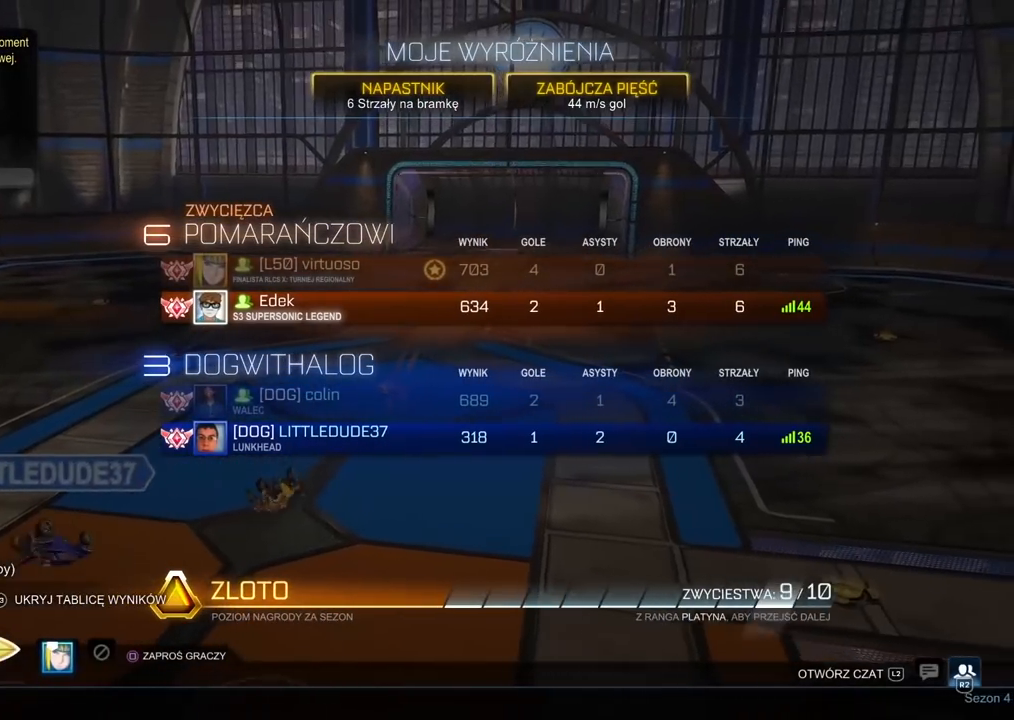
{"buttons": [], "left_stick": "center", "right_stick": "center", "events": []}
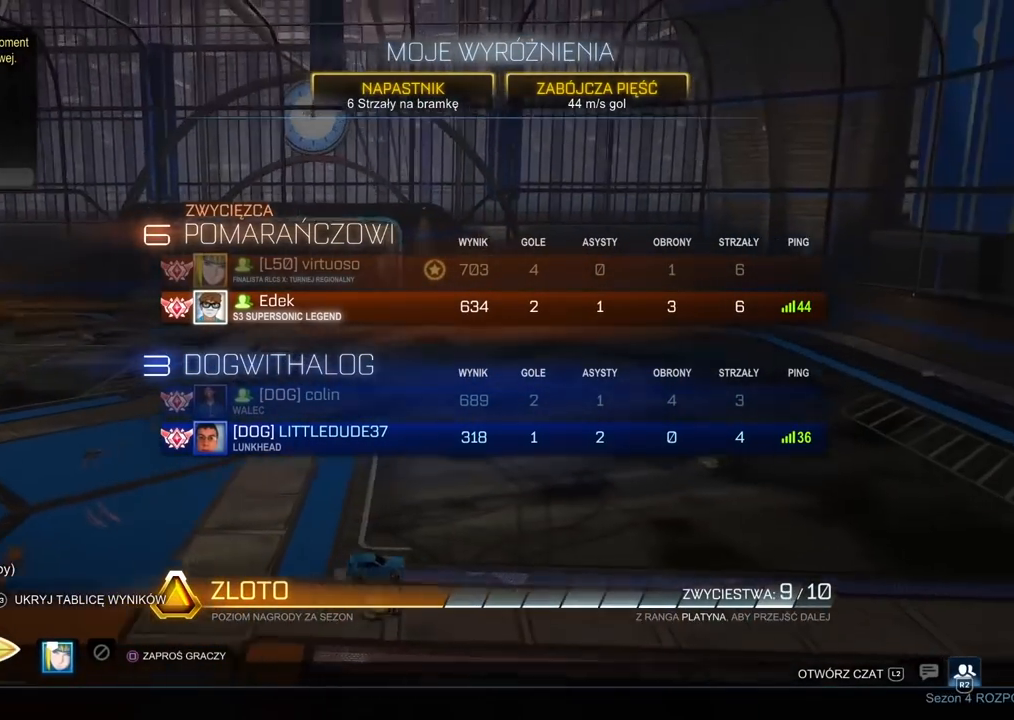
{"buttons": [], "left_stick": "center", "right_stick": "center", "events": []}
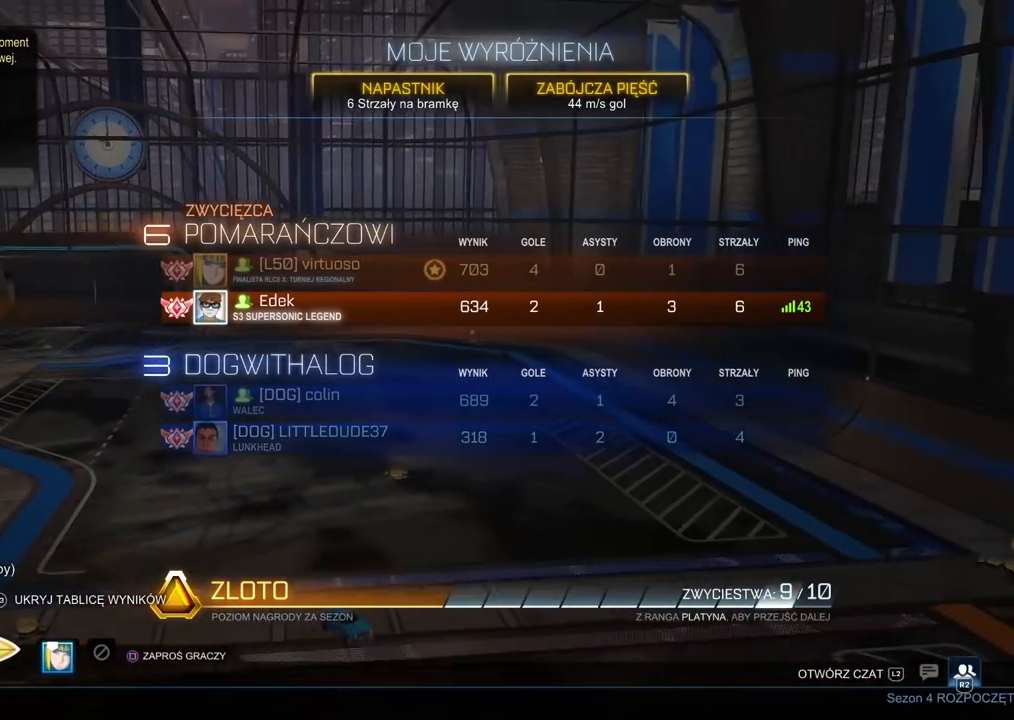
{"buttons": [], "left_stick": "center", "right_stick": "center", "events": []}
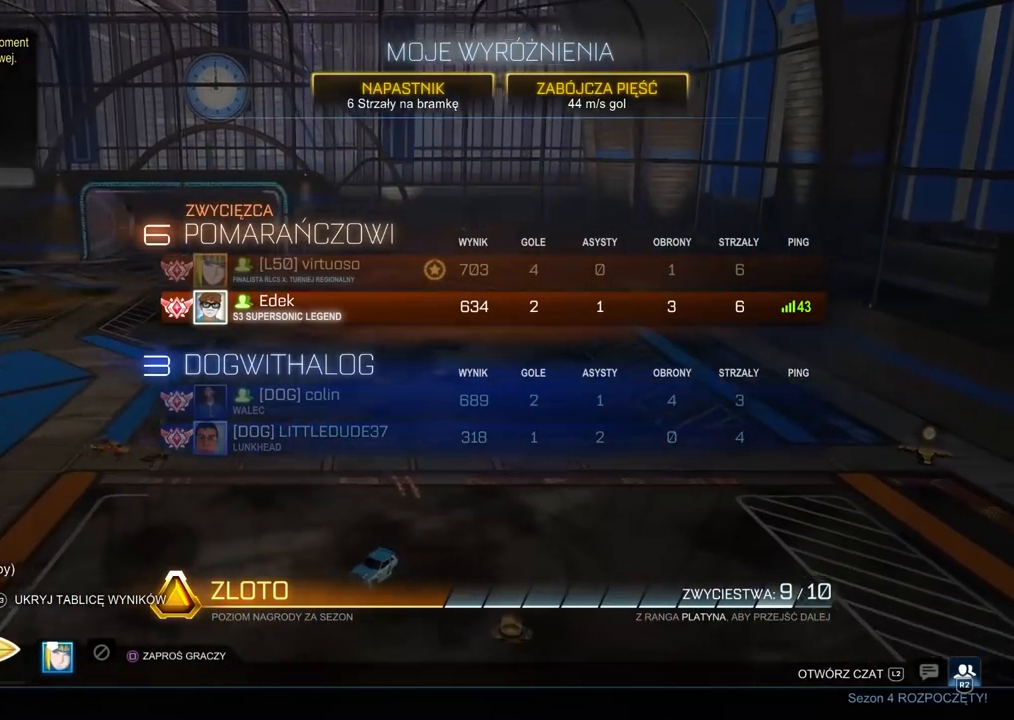
{"buttons": [], "left_stick": "center", "right_stick": "center", "events": [[183, "DPAD_DOWN", "down"], [300, "DPAD_DOWN", "up"], [367, "DPAD_DOWN", "down"], [467, "DPAD_DOWN", "up"]]}
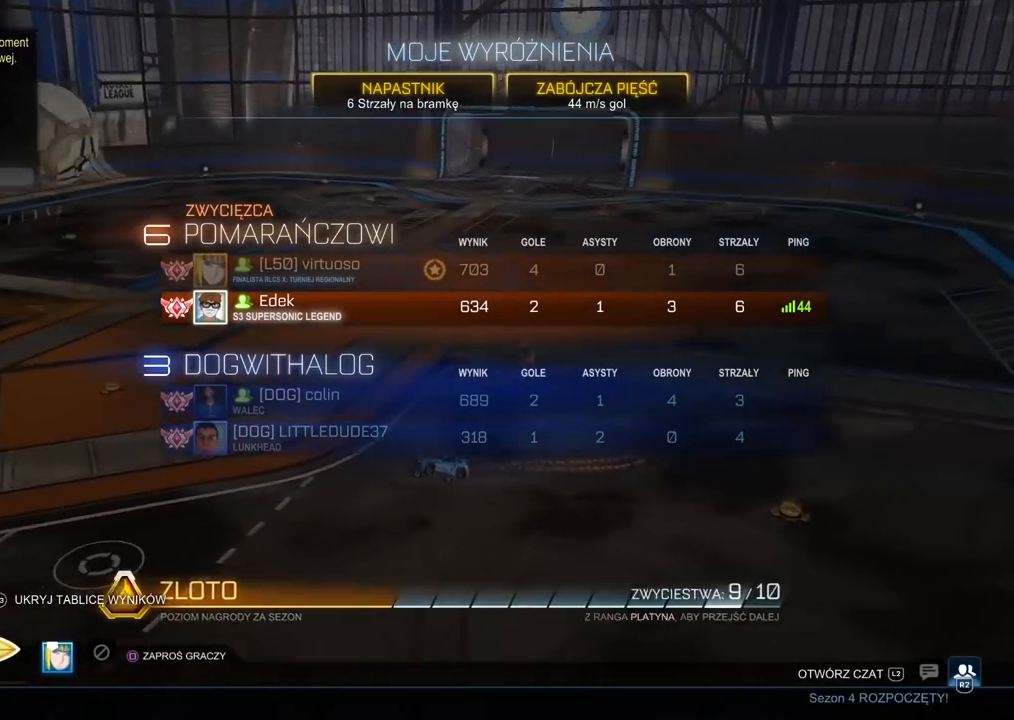
{"buttons": [], "left_stick": "center", "right_stick": "center", "events": [[33, "DPAD_DOWN", "down"], [100, "DPAD_DOWN", "up"], [183, "DPAD_DOWN", "down"], [267, "DPAD_DOWN", "up"]]}